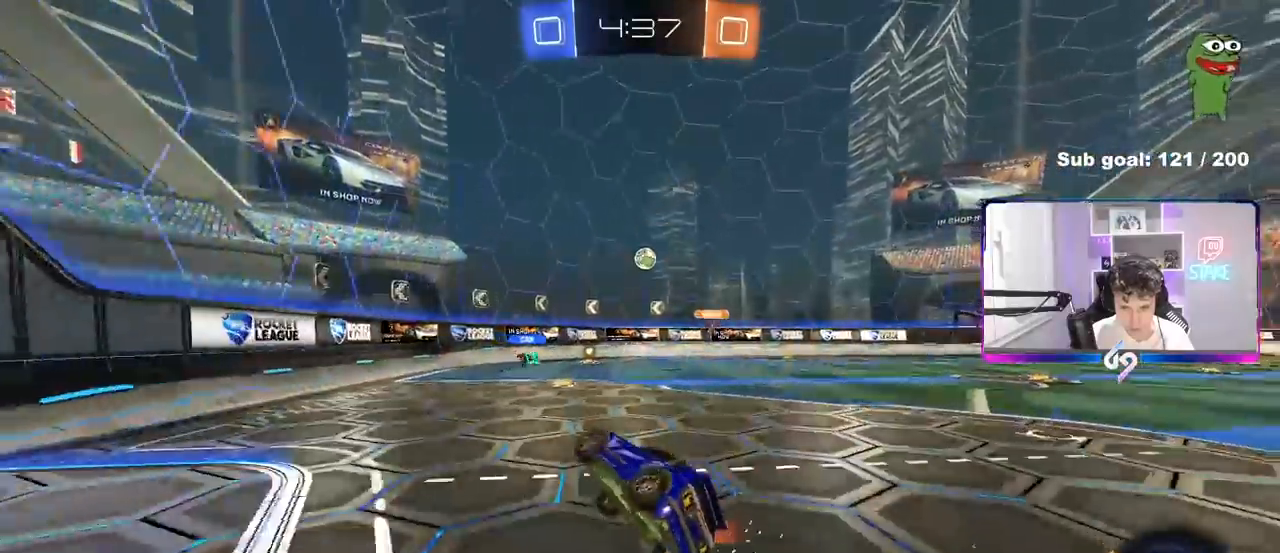
Gameplay with keyboard and mouse; each line is a JSON object with the keys and mouse buttons held at the frame after it. "events" lists presses ("down") and releases ("up") of "1", "2", "3", "4", "5", "a", "alt", "c", "caps_lock", "ctrl", "d", "e", "f", "g", "q", "r", "s", "shift", "space", "t", "tab", "v", "w", "x", "z", "mouse_left", "mouse_wheel" and "mouse_right" between this image and that frame as [ms after this image, input, new state], when the widget could be followed in between. "mouse_left", "mouse_wheel", "mouse_right" = the "left", "wheel", "right" buttons of the "mouse" list. No other keys are recorded. "wheel" means that the mouse wheel is clicked or scrolled. "mouse_move" is the direction in which the mouse moves at that frame (one of eight, or "still"), when it could be read.
{"keys": ["a", "w"], "mouse": [], "mouse_move": "still", "events": [[67, "shift", "down"], [117, "s", "up"], [267, "shift", "up"], [267, "w", "down"]]}
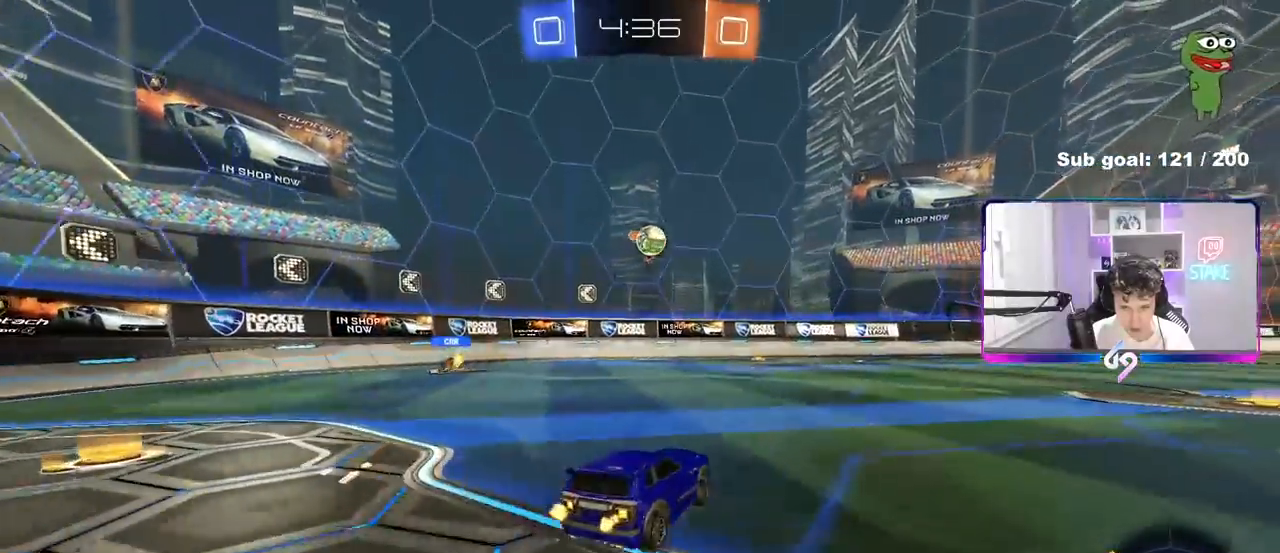
{"keys": ["a", "w"], "mouse": ["left"], "mouse_move": "still", "events": [[133, "shift", "down"], [283, "shift", "up"], [467, "mouse_left", "down"]]}
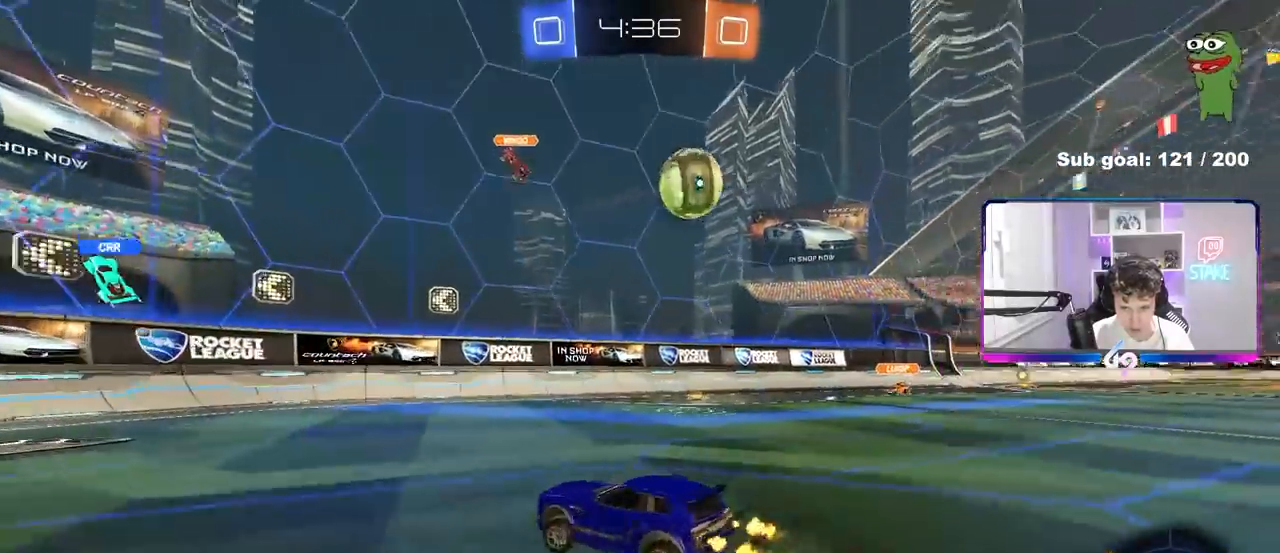
{"keys": ["a", "w"], "mouse": ["left"], "mouse_move": "still", "events": [[17, "shift", "down"], [67, "shift", "up"]]}
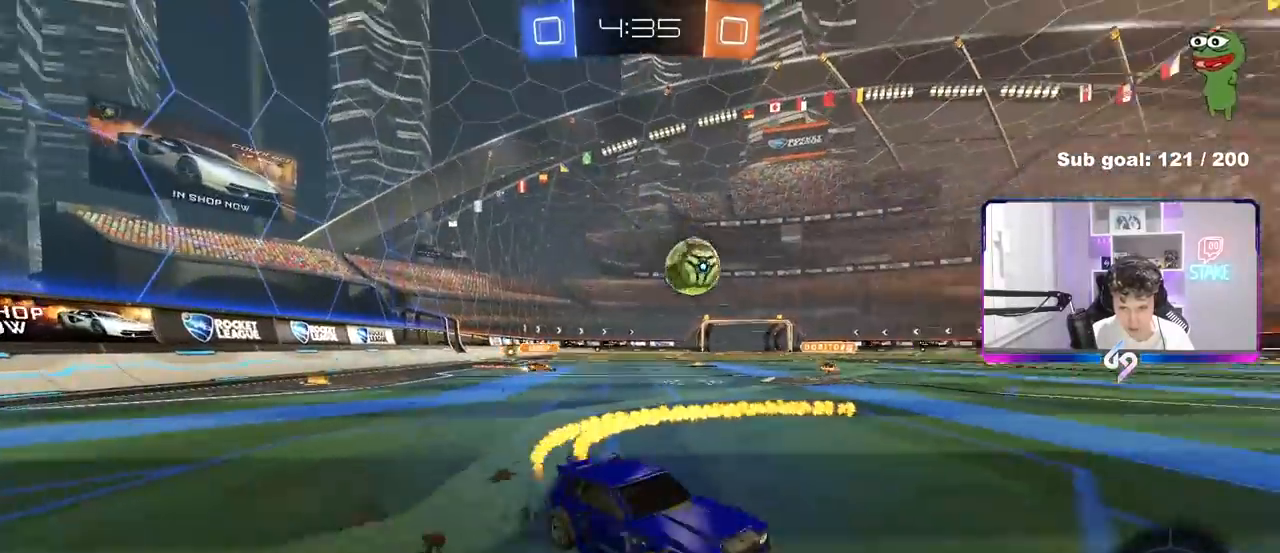
{"keys": ["w"], "mouse": [], "mouse_move": "still", "events": [[167, "a", "up"], [217, "mouse_left", "up"], [400, "d", "down"], [450, "d", "up"]]}
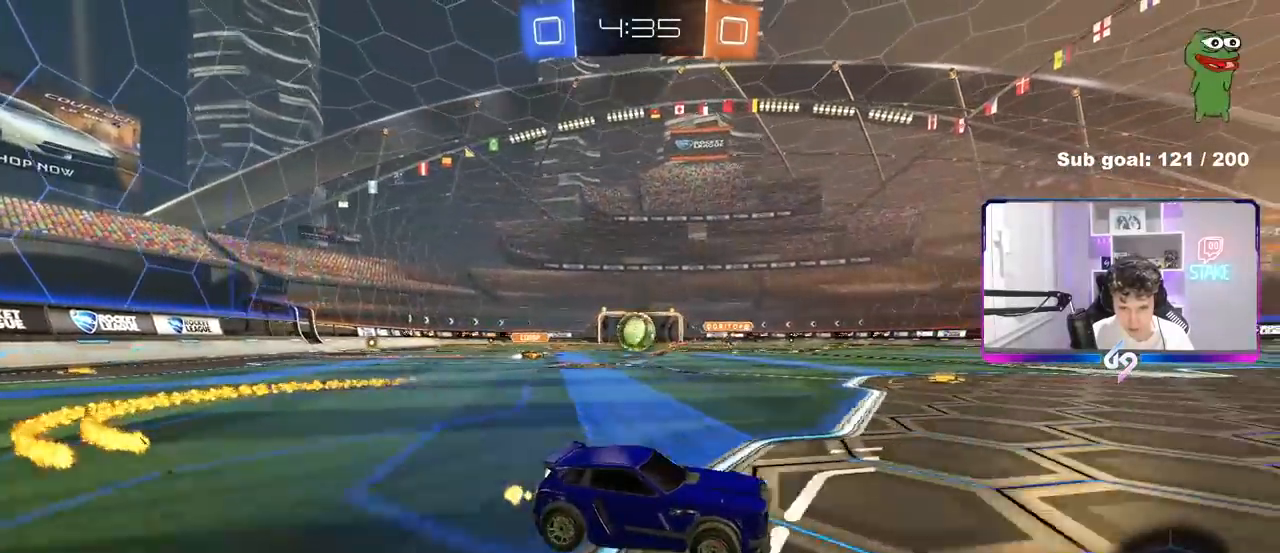
{"keys": [], "mouse": [], "mouse_move": "still", "events": [[133, "mouse_left", "down"], [233, "mouse_left", "up"], [467, "w", "up"]]}
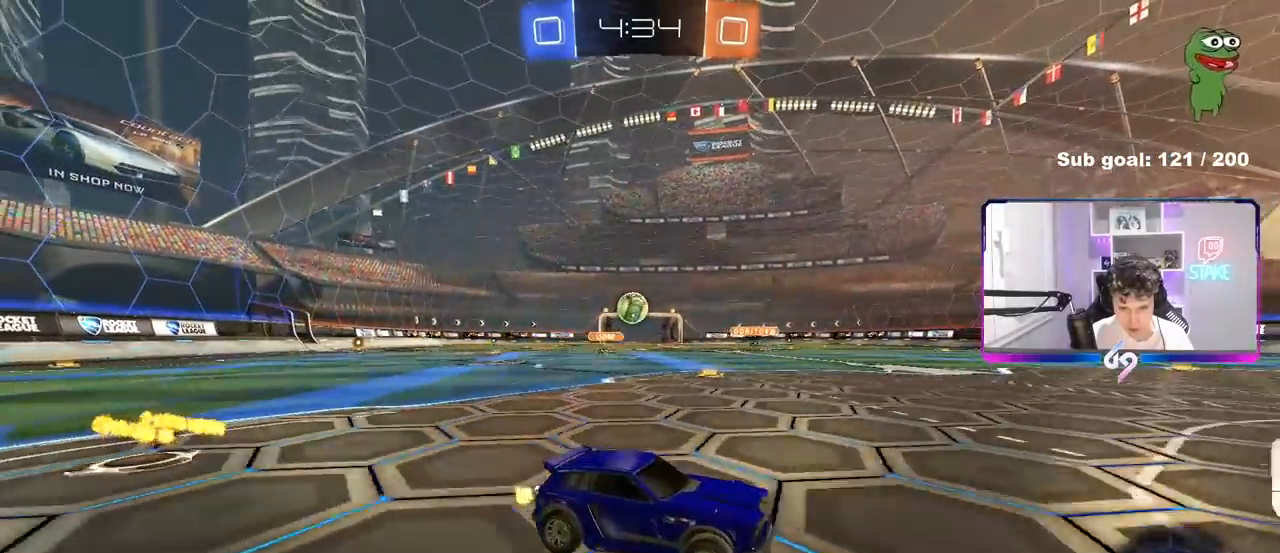
{"keys": ["w"], "mouse": [], "mouse_move": "still", "events": [[67, "s", "down"], [150, "d", "down"], [250, "d", "up"], [300, "a", "down"], [300, "s", "up"], [433, "w", "down"], [483, "a", "up"]]}
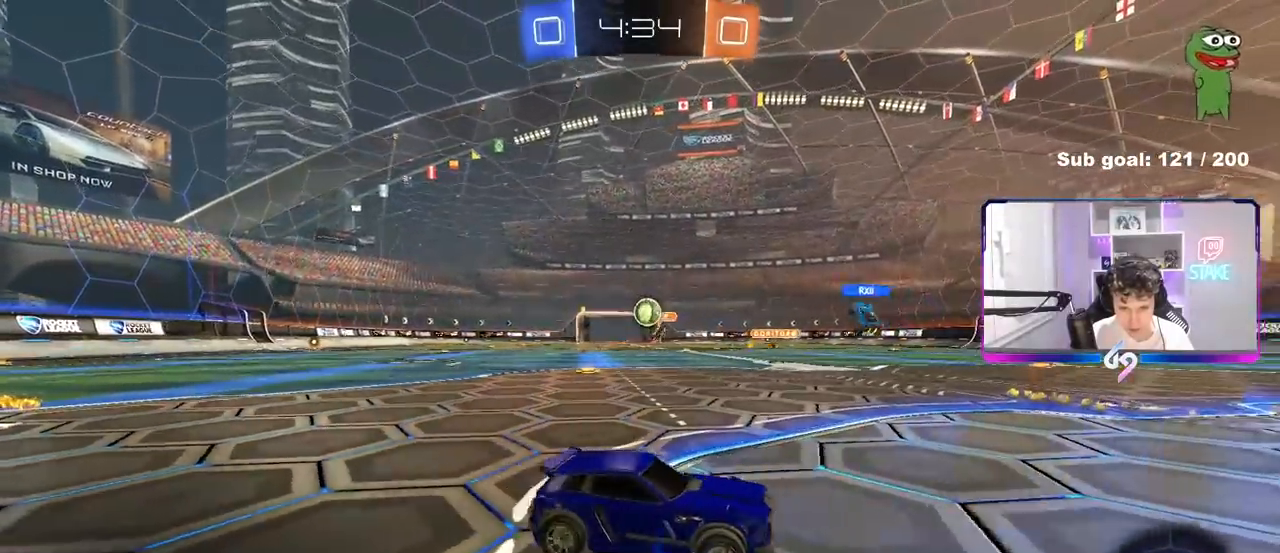
{"keys": ["a", "shift"], "mouse": [], "mouse_move": "still", "events": [[167, "a", "down"], [217, "w", "up"], [400, "shift", "down"]]}
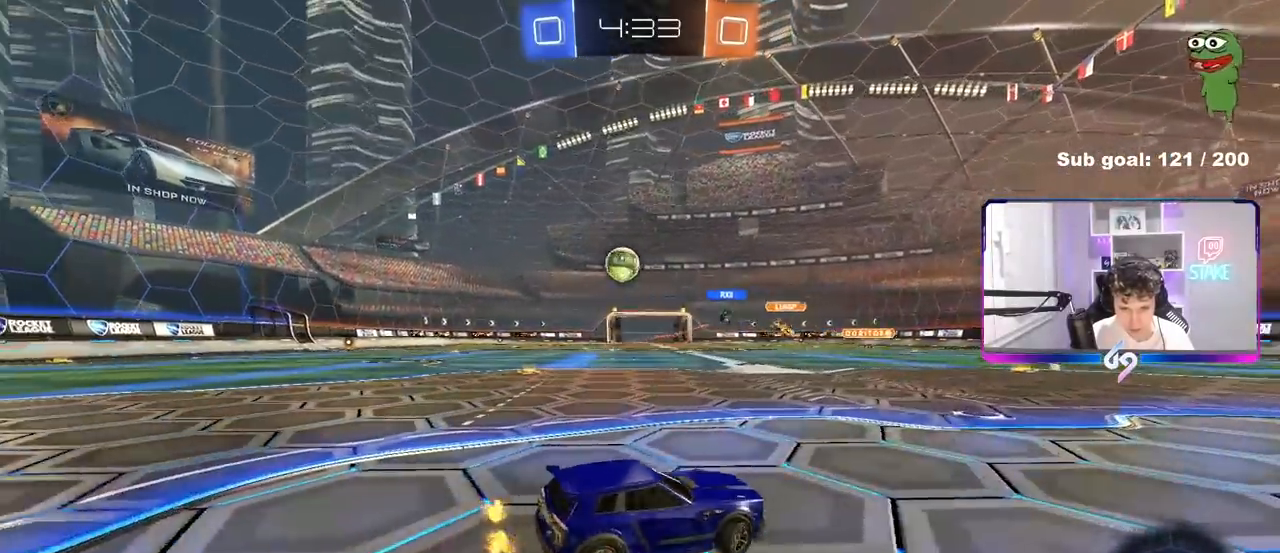
{"keys": ["a", "w"], "mouse": ["left"], "mouse_move": "still", "events": [[50, "w", "down"], [133, "shift", "up"], [417, "mouse_left", "down"]]}
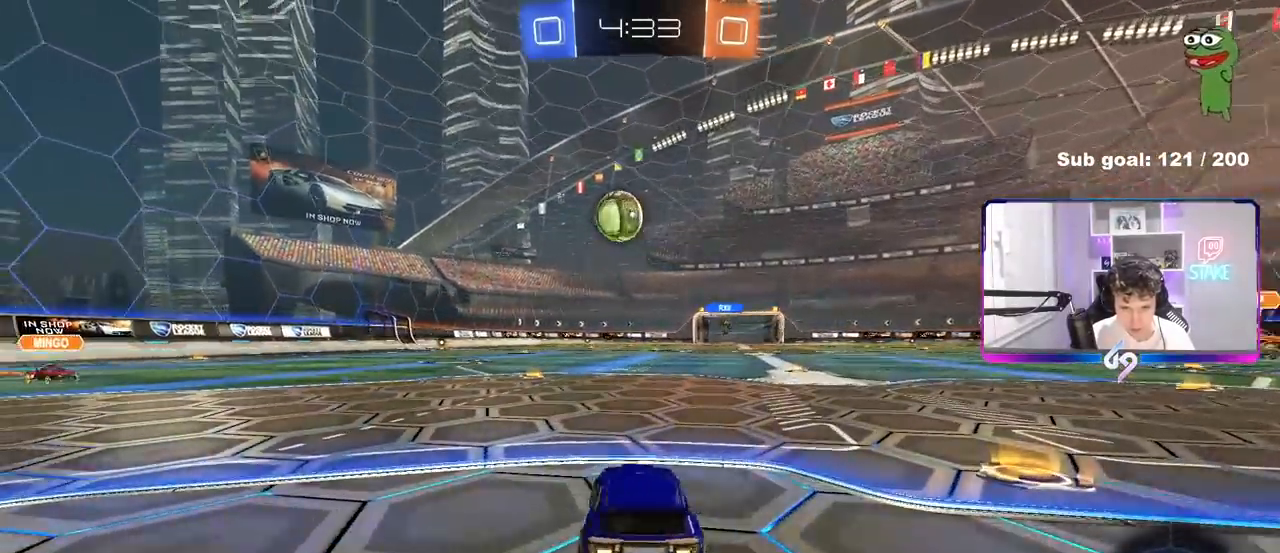
{"keys": [], "mouse": ["left", "right"], "mouse_move": "still", "events": [[100, "a", "up"], [100, "mouse_right", "down"], [100, "w", "up"], [150, "d", "down"], [200, "s", "down"], [250, "a", "down"], [250, "d", "up"], [300, "shift", "down"], [350, "a", "up"], [350, "mouse_right", "up"], [350, "s", "up"], [350, "shift", "up"], [383, "mouse_right", "down"]]}
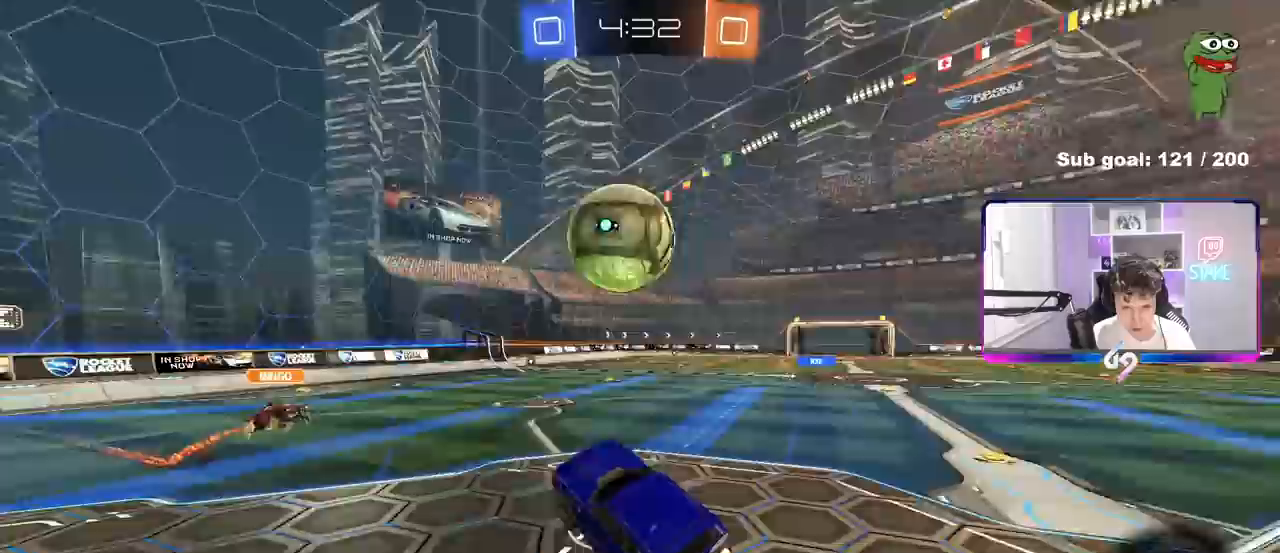
{"keys": ["a", "shift"], "mouse": [], "mouse_move": "still", "events": [[33, "a", "down"], [83, "mouse_right", "up"], [117, "shift", "down"], [317, "mouse_left", "up"]]}
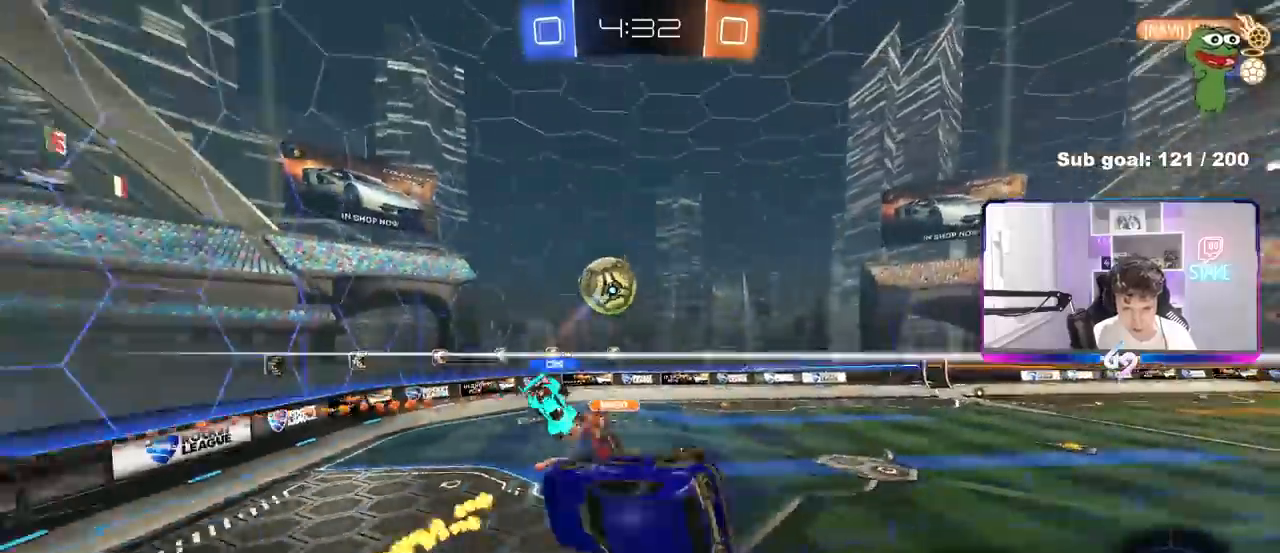
{"keys": ["d", "space"], "mouse": [], "mouse_move": "still", "events": [[133, "s", "down"], [283, "shift", "up"], [333, "a", "up"], [367, "d", "down"], [367, "space", "down"], [417, "s", "up"]]}
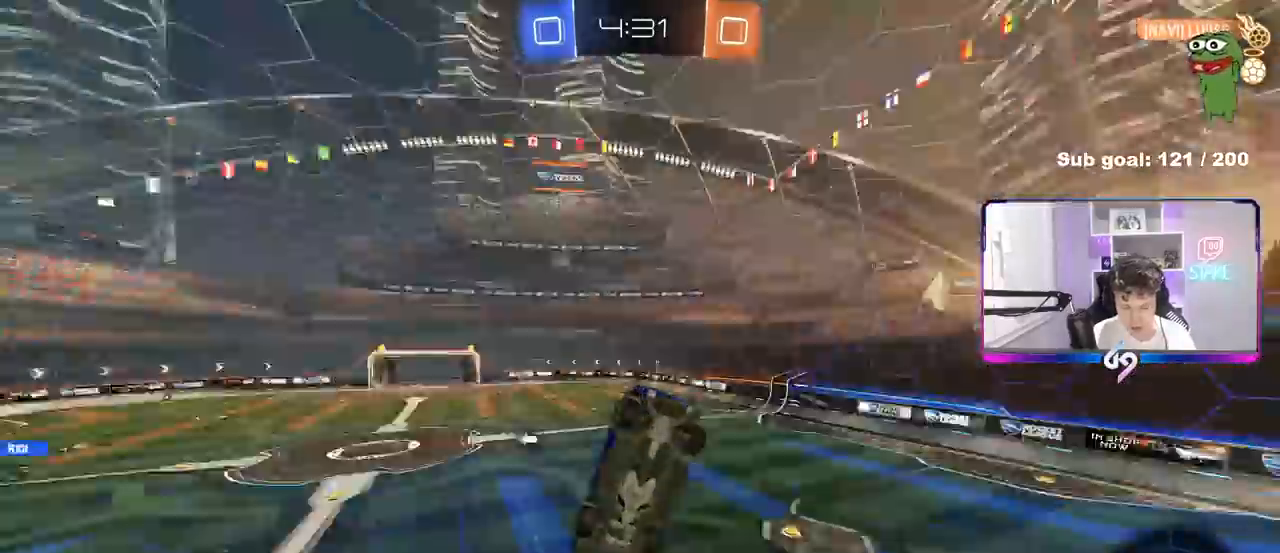
{"keys": [], "mouse": ["left"], "mouse_move": "still", "events": [[67, "space", "up"], [67, "w", "down"], [100, "d", "up"], [200, "d", "down"], [333, "a", "down"], [333, "d", "up"], [383, "mouse_left", "down"], [483, "a", "up"], [483, "w", "up"]]}
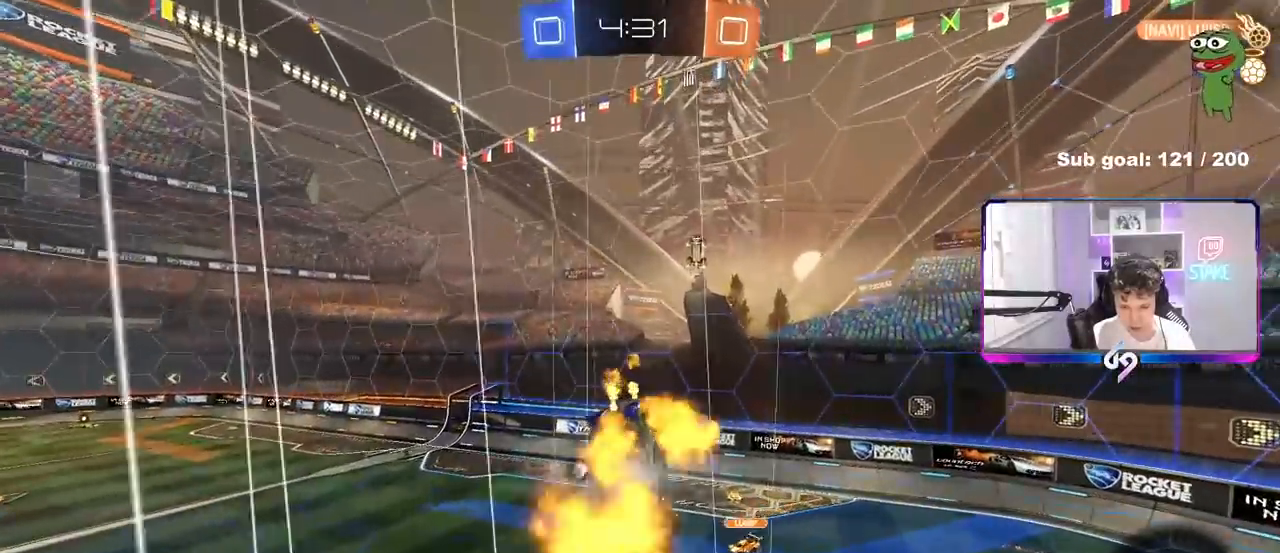
{"keys": ["a"], "mouse": [], "mouse_move": "still", "events": [[67, "d", "down"], [167, "shift", "down"], [217, "s", "down"], [350, "space", "down"], [400, "d", "up"], [450, "a", "down"], [450, "mouse_left", "up"], [450, "shift", "up"], [500, "s", "up"], [500, "space", "up"]]}
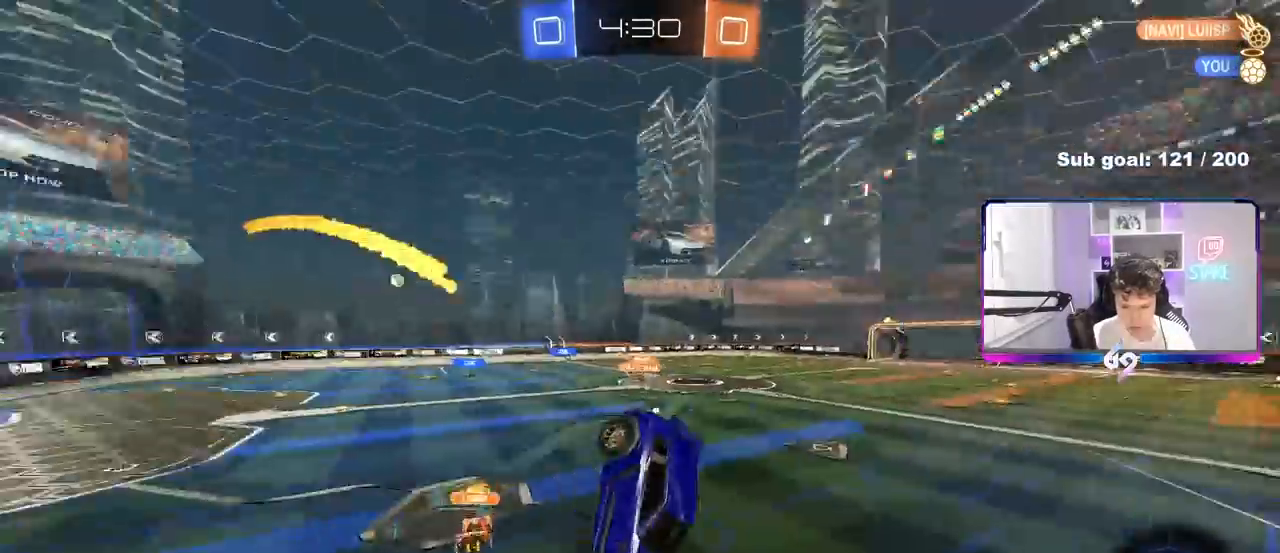
{"keys": ["d", "w"], "mouse": [], "mouse_move": "still", "events": [[83, "a", "up"], [183, "w", "down"], [233, "d", "down"]]}
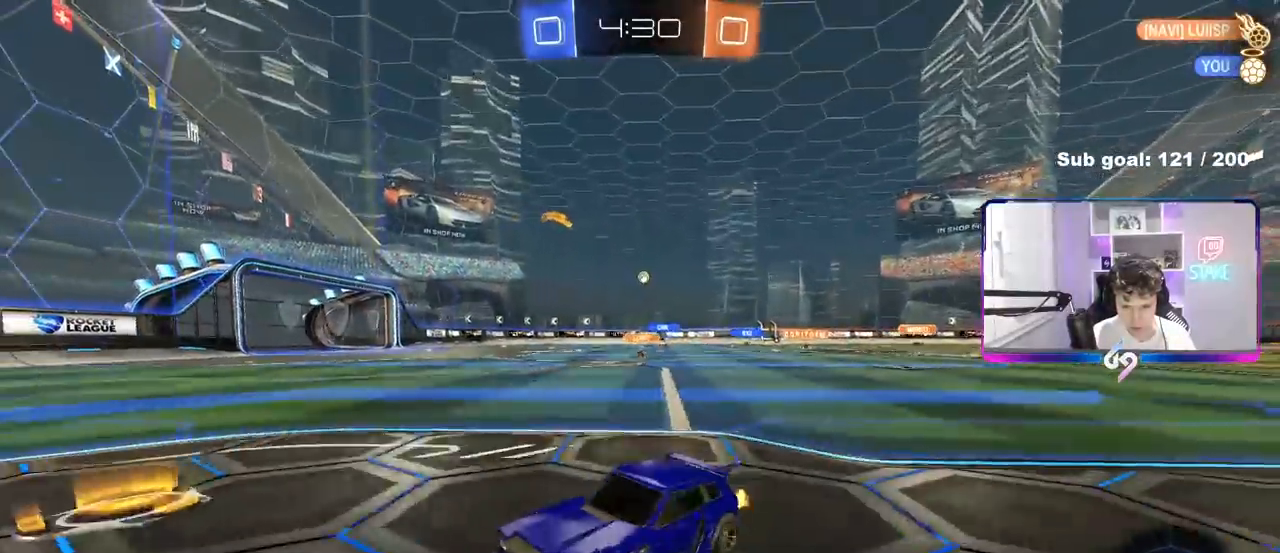
{"keys": ["w"], "mouse": [], "mouse_move": "still", "events": [[17, "a", "down"], [17, "shift", "down"], [50, "a", "up"], [50, "shift", "up"], [483, "d", "up"]]}
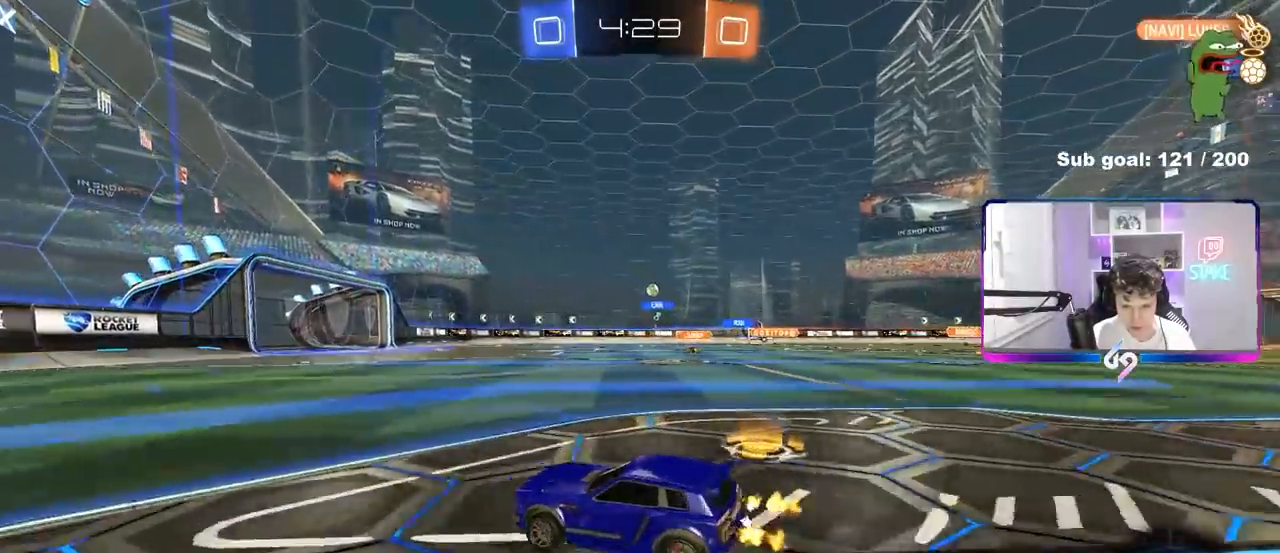
{"keys": ["space", "w"], "mouse": [], "mouse_move": "still", "events": [[117, "a", "down"], [267, "a", "up"], [400, "space", "down"]]}
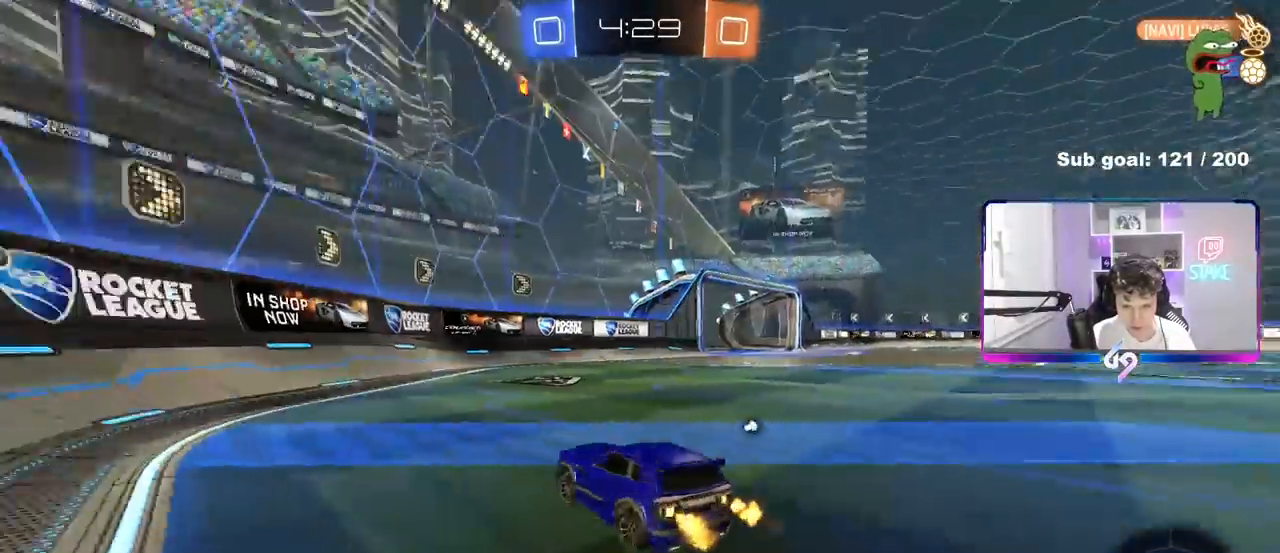
{"keys": ["d", "shift", "w"], "mouse": [], "mouse_move": "up-right", "events": [[83, "space", "up"], [283, "space", "down"], [367, "d", "down"], [417, "shift", "down"], [467, "space", "up"]]}
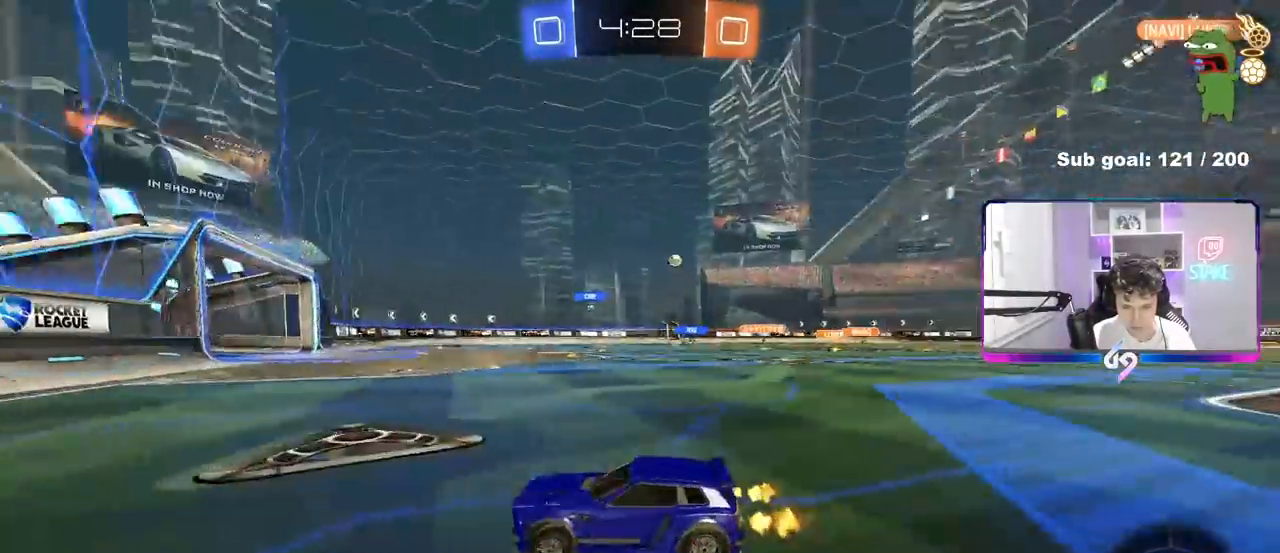
{"keys": ["w"], "mouse": [], "mouse_move": "still", "events": [[67, "shift", "up"], [200, "d", "up"]]}
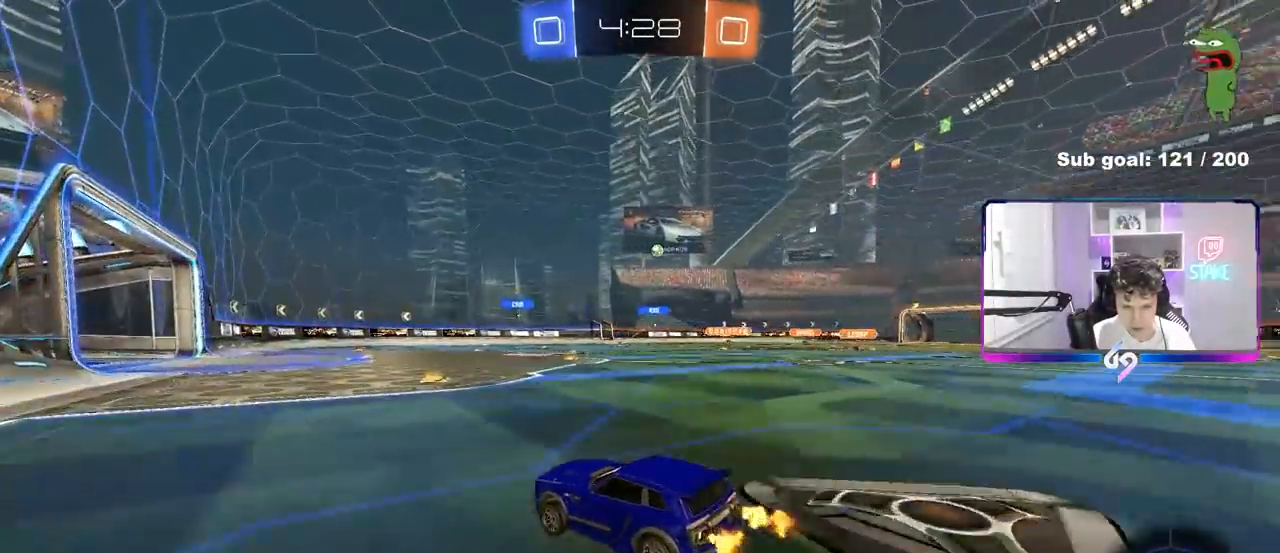
{"keys": ["d", "w"], "mouse": [], "mouse_move": "still", "events": [[83, "d", "down"], [267, "d", "up"], [500, "d", "down"]]}
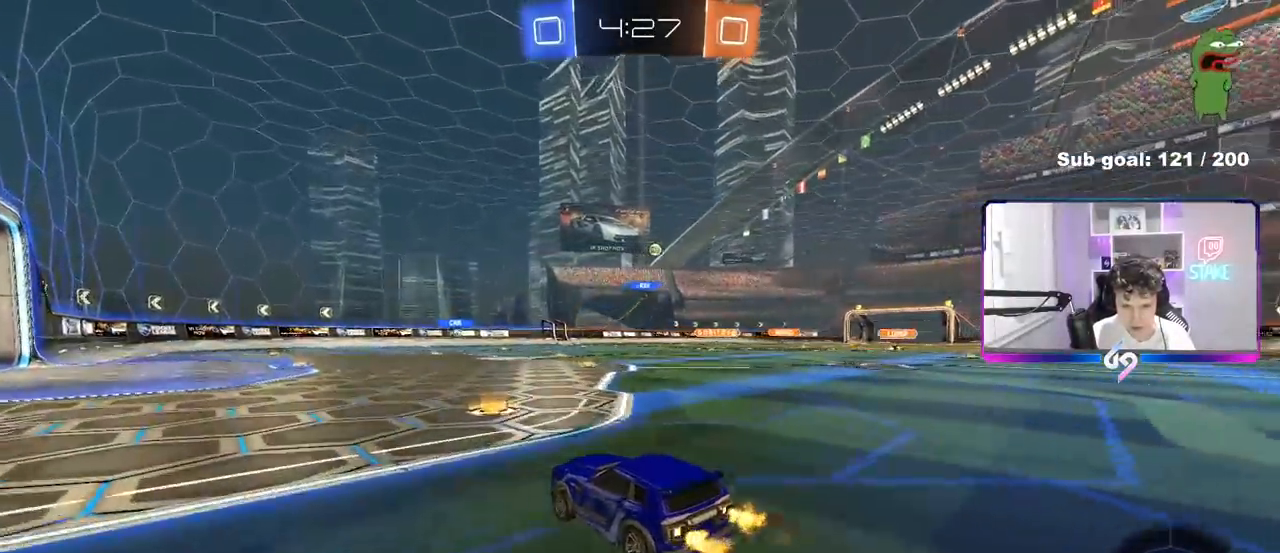
{"keys": ["d", "w"], "mouse": [], "mouse_move": "still", "events": [[183, "d", "up"], [417, "d", "down"]]}
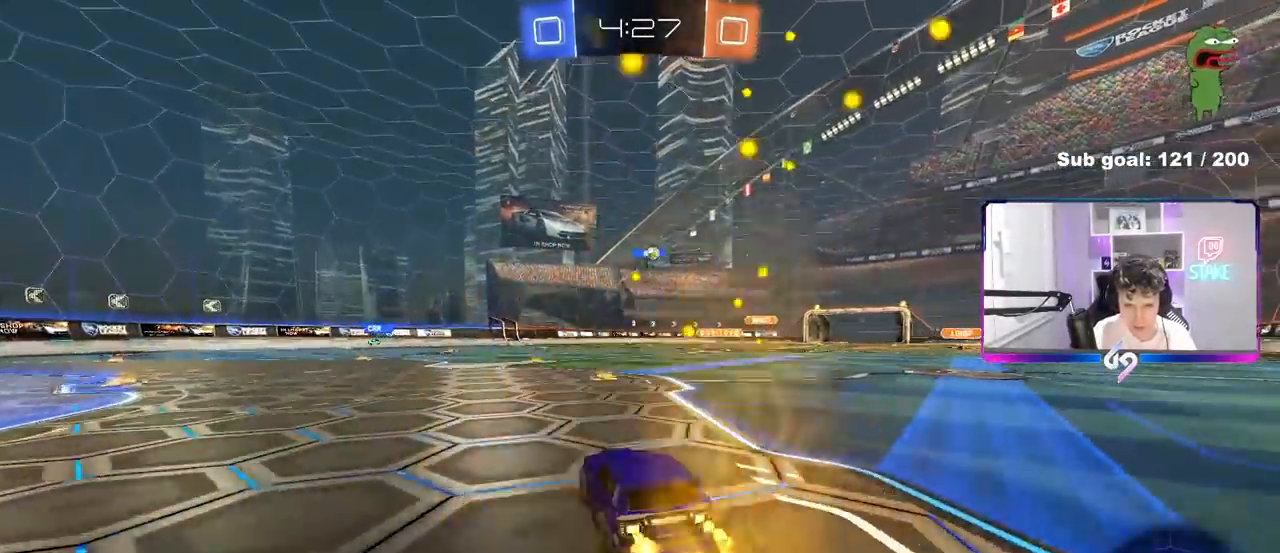
{"keys": ["w"], "mouse": [], "mouse_move": "right", "events": [[100, "d", "up"]]}
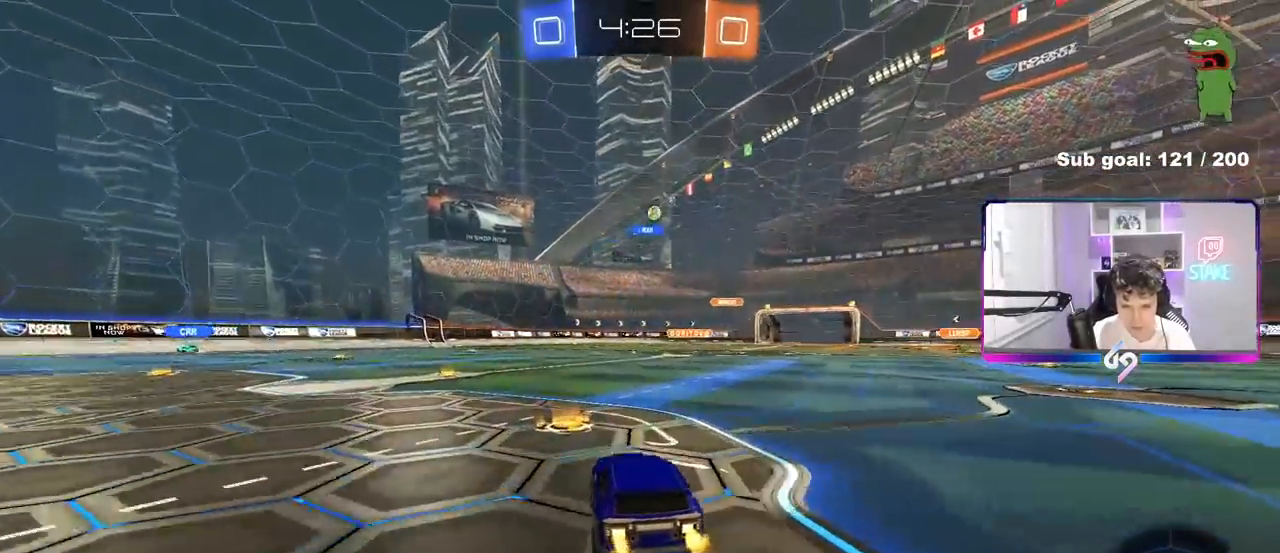
{"keys": ["d", "s", "shift"], "mouse": [], "mouse_move": "still", "events": [[83, "mouse_right", "down"], [117, "a", "down"], [117, "mouse_left", "down"], [167, "a", "up"], [217, "d", "down"], [217, "mouse_right", "up"], [267, "mouse_right", "down"], [267, "shift", "down"], [317, "mouse_left", "up"], [317, "s", "down"], [317, "w", "up"], [400, "mouse_right", "up"]]}
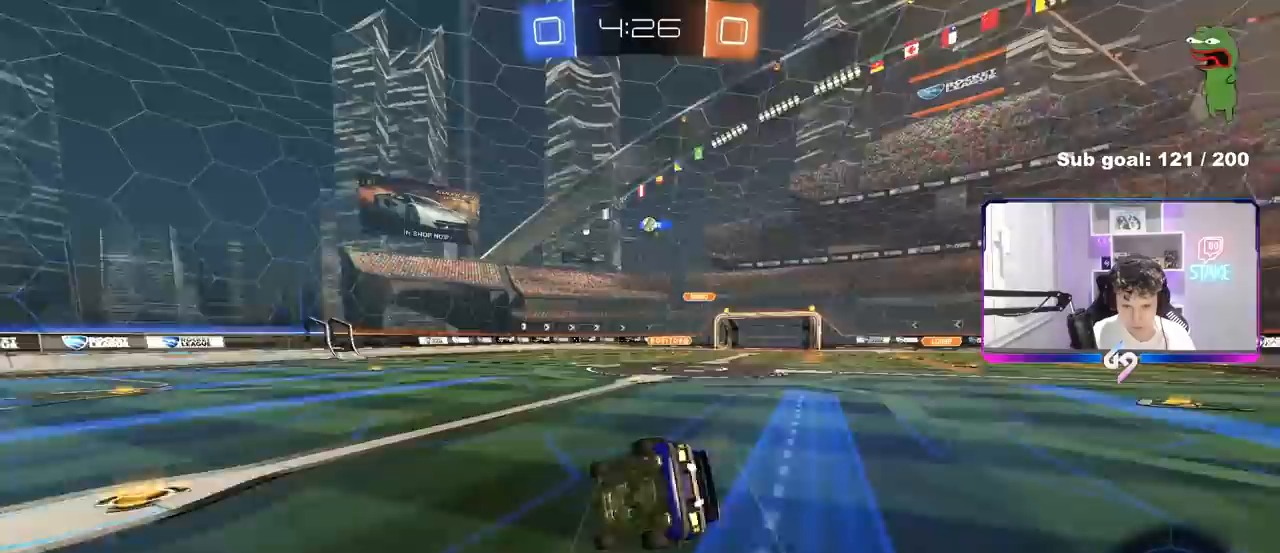
{"keys": ["d", "shift"], "mouse": [], "mouse_move": "still", "events": [[183, "s", "up"], [367, "s", "down"], [467, "s", "up"]]}
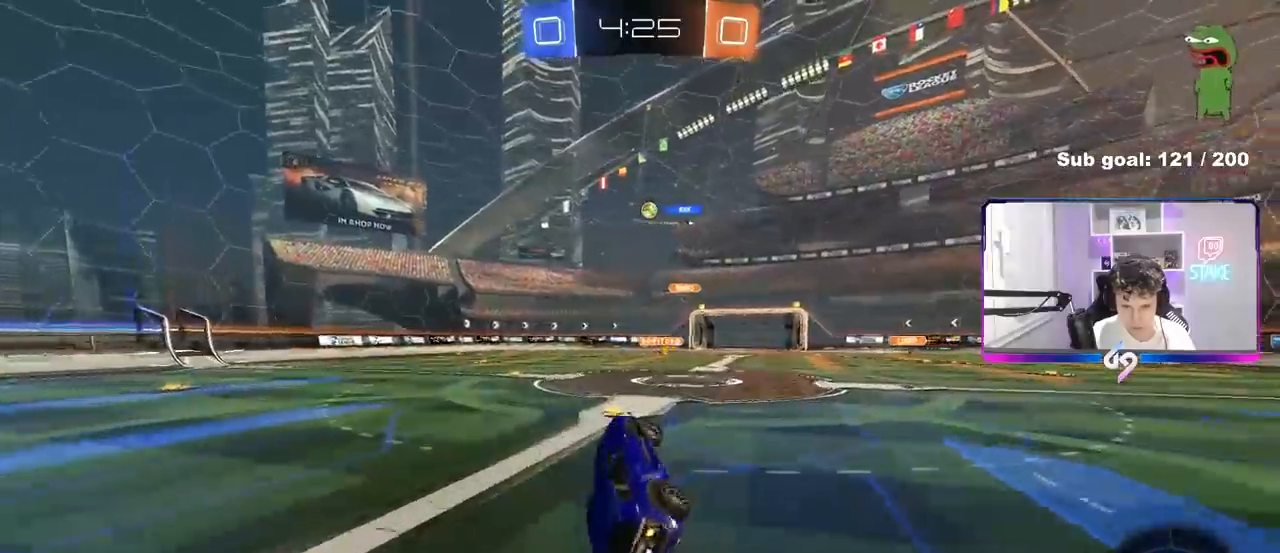
{"keys": ["a", "w"], "mouse": [], "mouse_move": "still", "events": [[50, "shift", "up"], [100, "d", "up"], [150, "a", "down"], [200, "a", "up"], [300, "w", "down"], [383, "a", "down"]]}
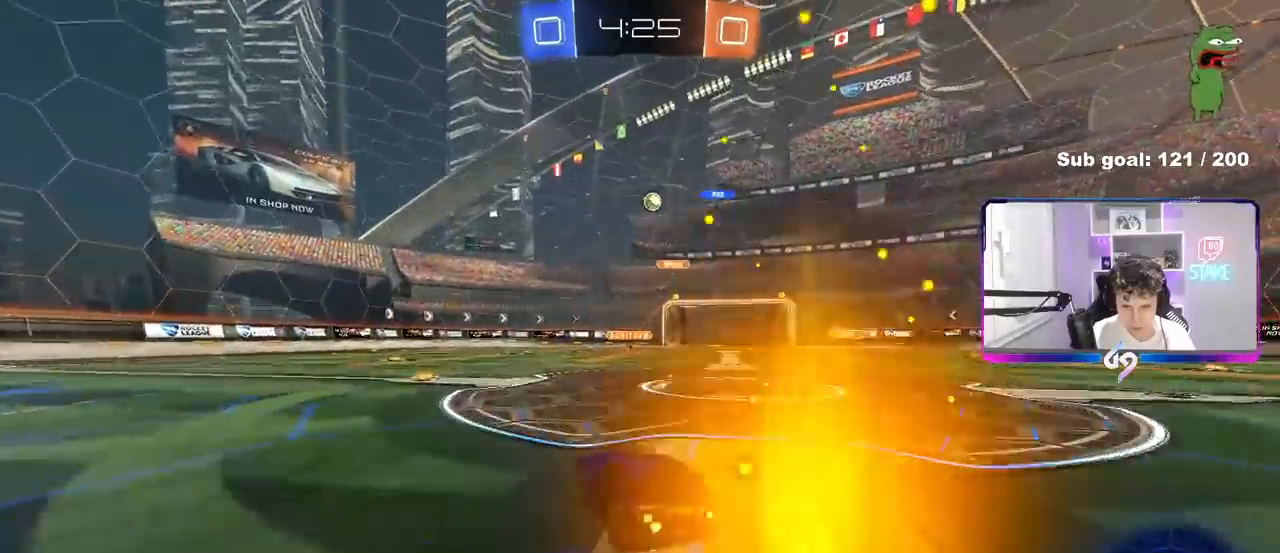
{"keys": ["d"], "mouse": [], "mouse_move": "still", "events": [[67, "a", "up"], [67, "d", "down"], [67, "w", "up"], [167, "s", "down"], [450, "s", "up"]]}
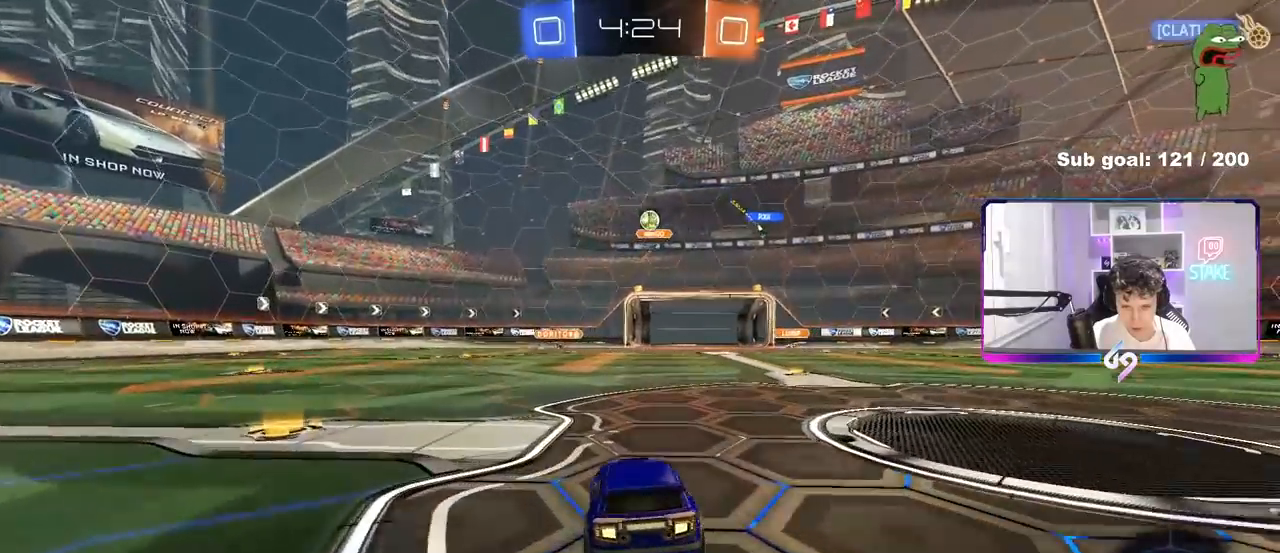
{"keys": ["d", "shift", "w"], "mouse": [], "mouse_move": "still", "events": [[50, "d", "up"], [83, "d", "down"], [133, "w", "down"], [283, "d", "up"], [367, "d", "down"], [450, "shift", "down"]]}
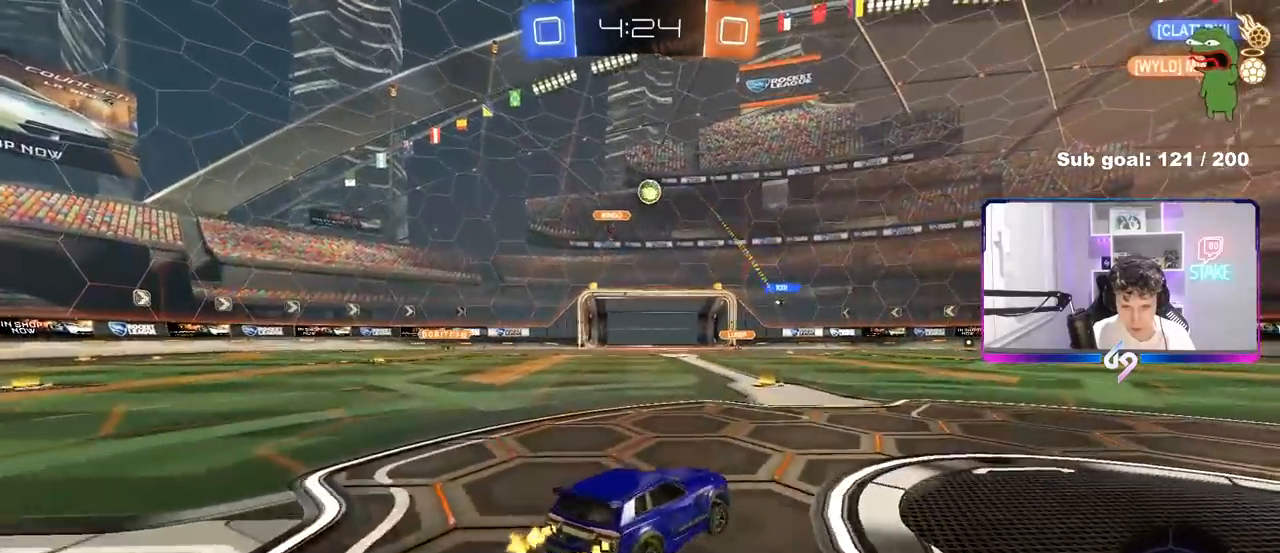
{"keys": [], "mouse": ["left"], "mouse_move": "still", "events": [[67, "shift", "up"], [200, "a", "down"], [200, "d", "up"], [250, "mouse_right", "down"], [250, "w", "up"], [333, "mouse_left", "down"], [333, "s", "down"], [383, "a", "up"], [433, "d", "down"], [483, "d", "up"], [483, "mouse_right", "up"], [483, "s", "up"]]}
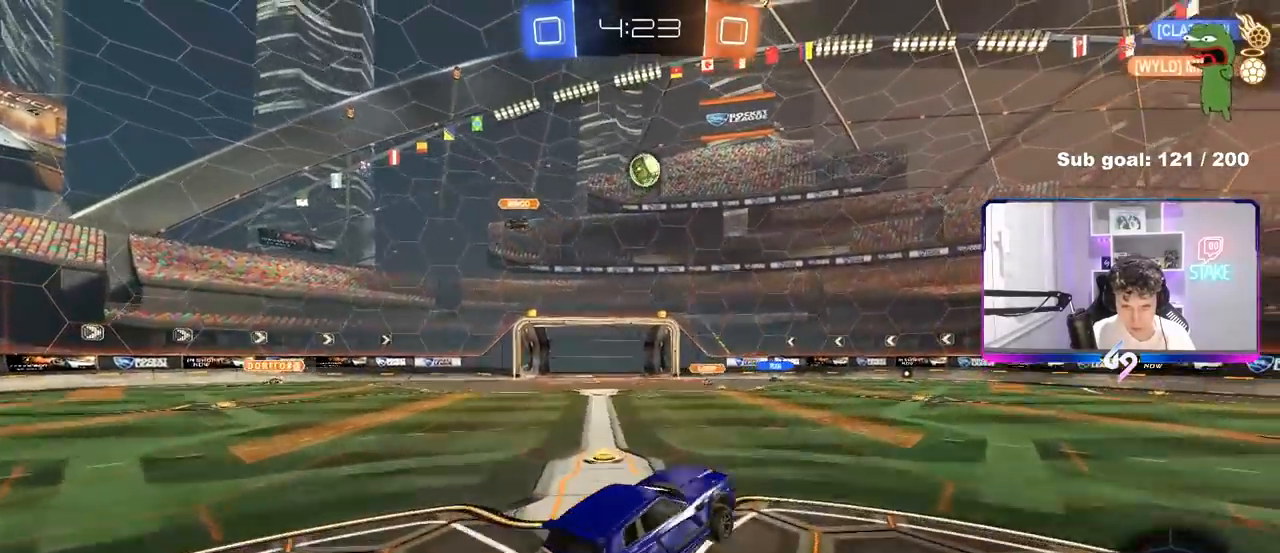
{"keys": ["d", "w"], "mouse": ["left"], "mouse_move": "still", "events": [[33, "mouse_right", "down"], [83, "s", "down"], [117, "d", "down"], [167, "shift", "down"], [267, "mouse_right", "up"], [267, "s", "up"], [317, "d", "up"], [317, "shift", "up"], [400, "w", "down"], [450, "d", "down"]]}
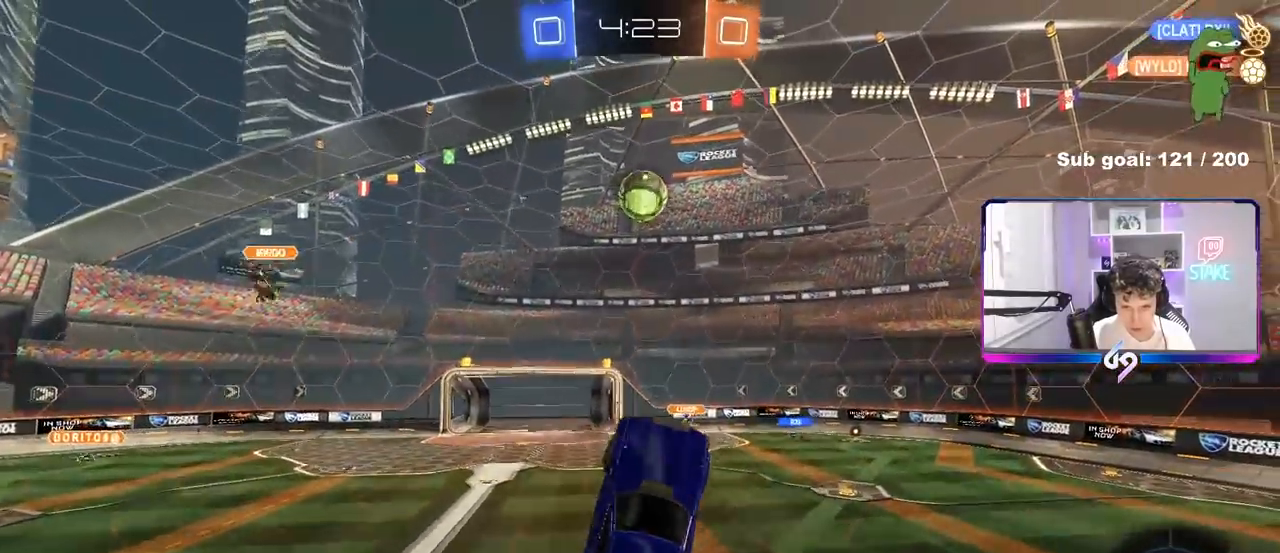
{"keys": ["d", "w"], "mouse": ["left"], "mouse_move": "still", "events": [[50, "a", "down"], [50, "d", "up"], [233, "a", "up"], [283, "w", "up"], [333, "d", "down"], [367, "w", "down"]]}